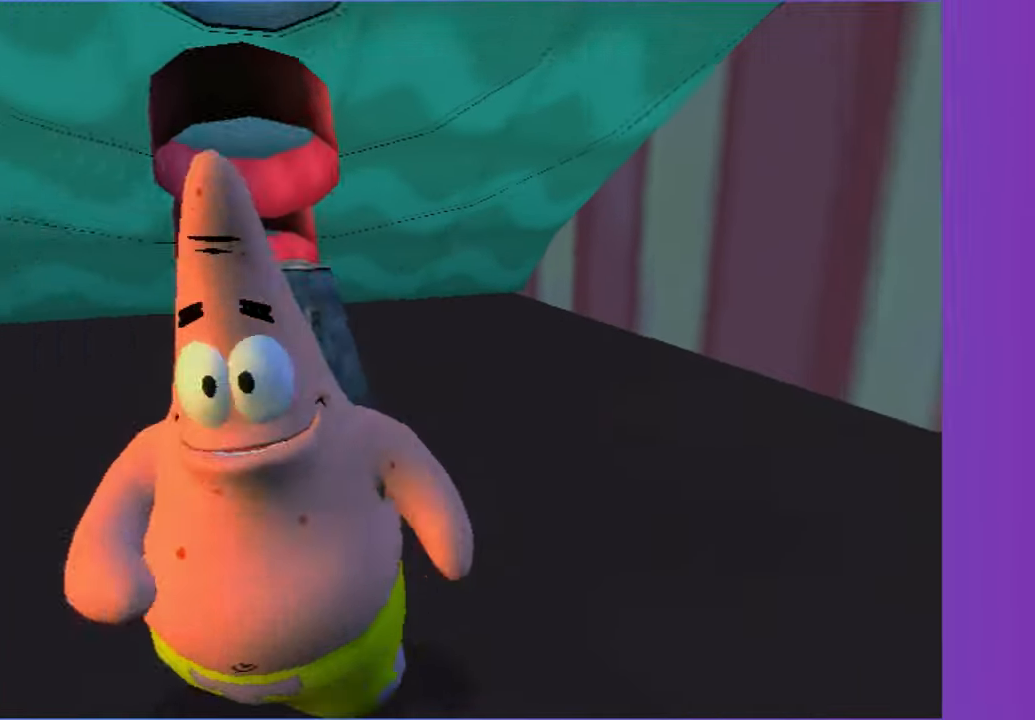
Gameplay with a controller (Xbox layout); each line is a JSON object with the inputs held at the frame after it (dt_ms = milliseconds from this image to that frame). "button_events" lists button changes between this image and that frame as [ms after this image, input, new state], when the widget could be followed in between (sticks are given only as held states). Not read: L3 R3.
{"dt_ms": 500, "buttons": [], "left_stick": "center", "right_stick": "left", "button_events": []}
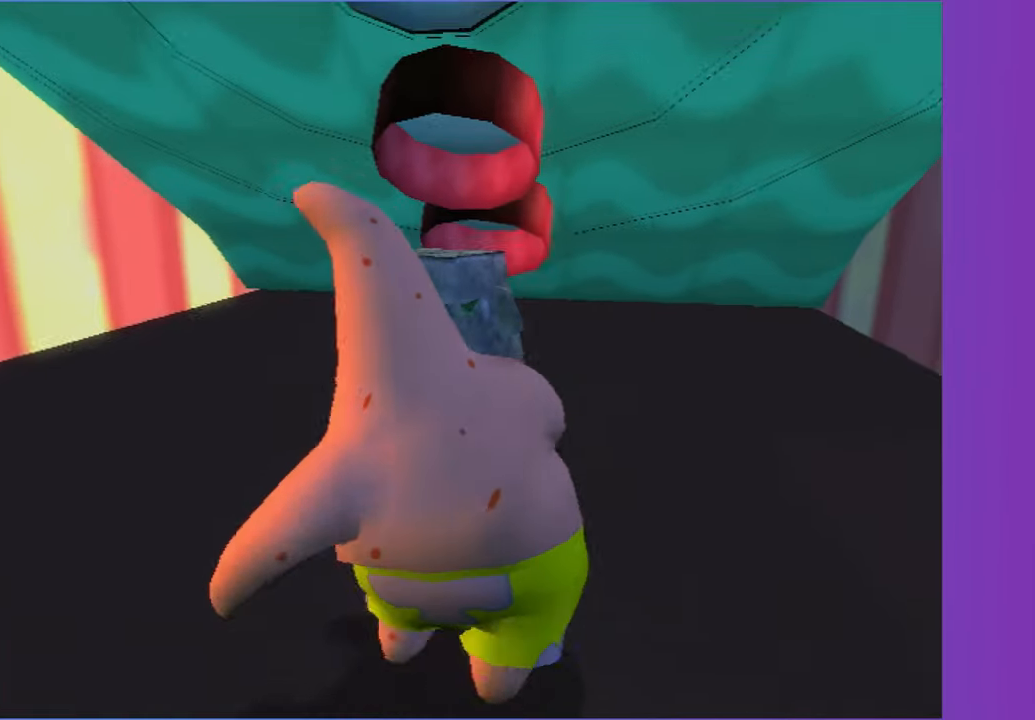
{"dt_ms": 500, "buttons": [], "left_stick": "center", "right_stick": "center", "button_events": []}
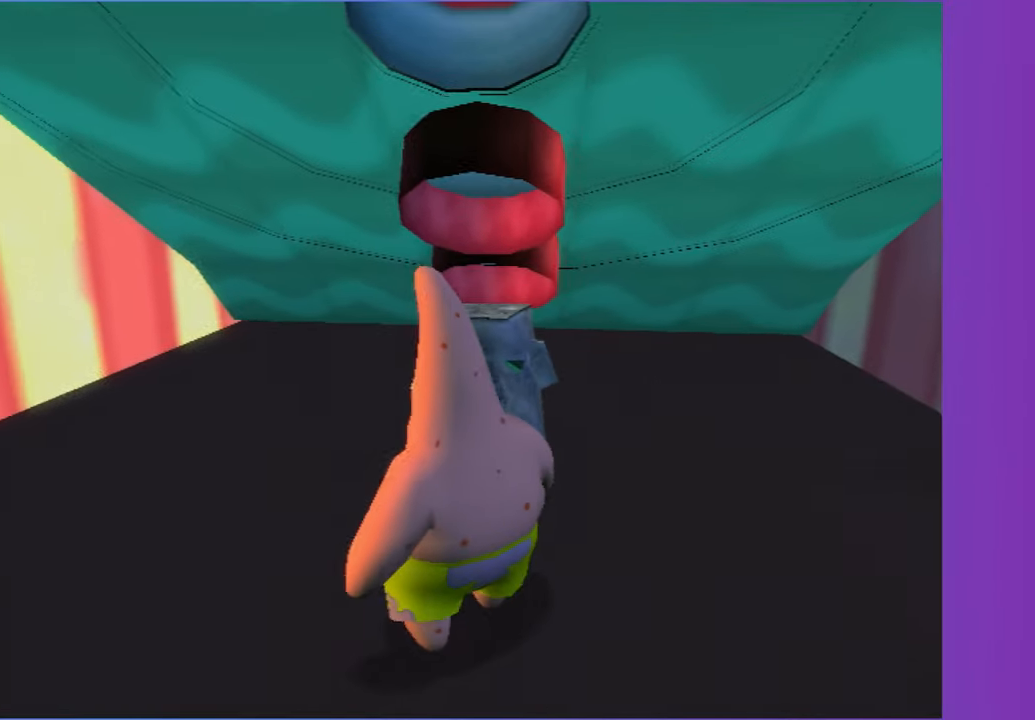
{"dt_ms": 500, "buttons": [], "left_stick": "up", "right_stick": "center", "button_events": []}
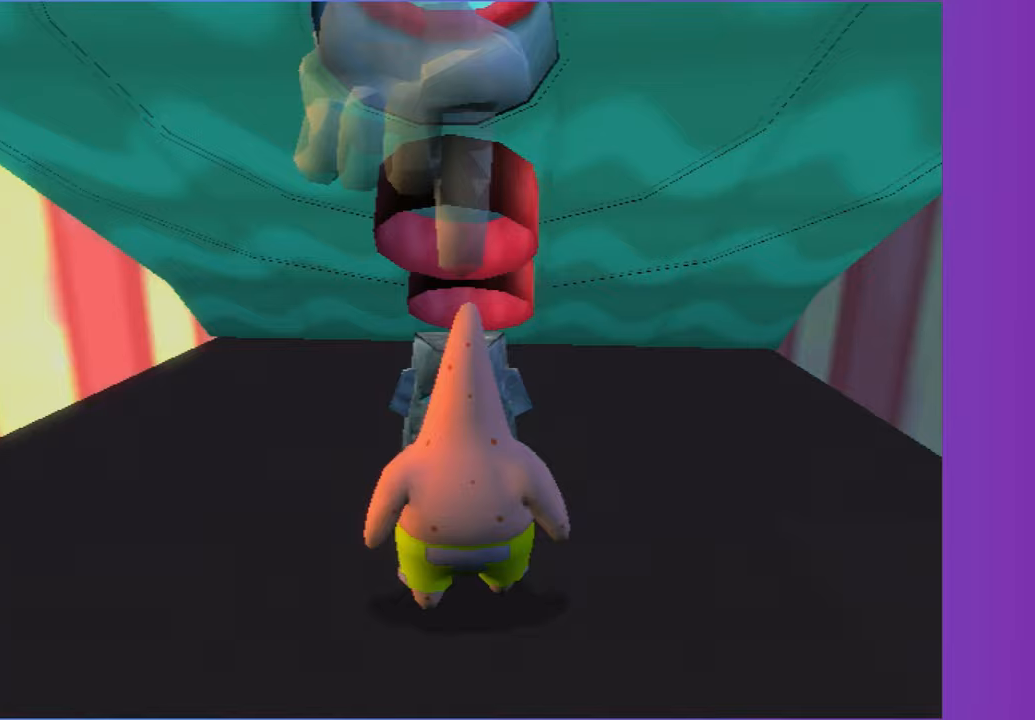
{"dt_ms": 500, "buttons": [], "left_stick": "center", "right_stick": "center", "button_events": []}
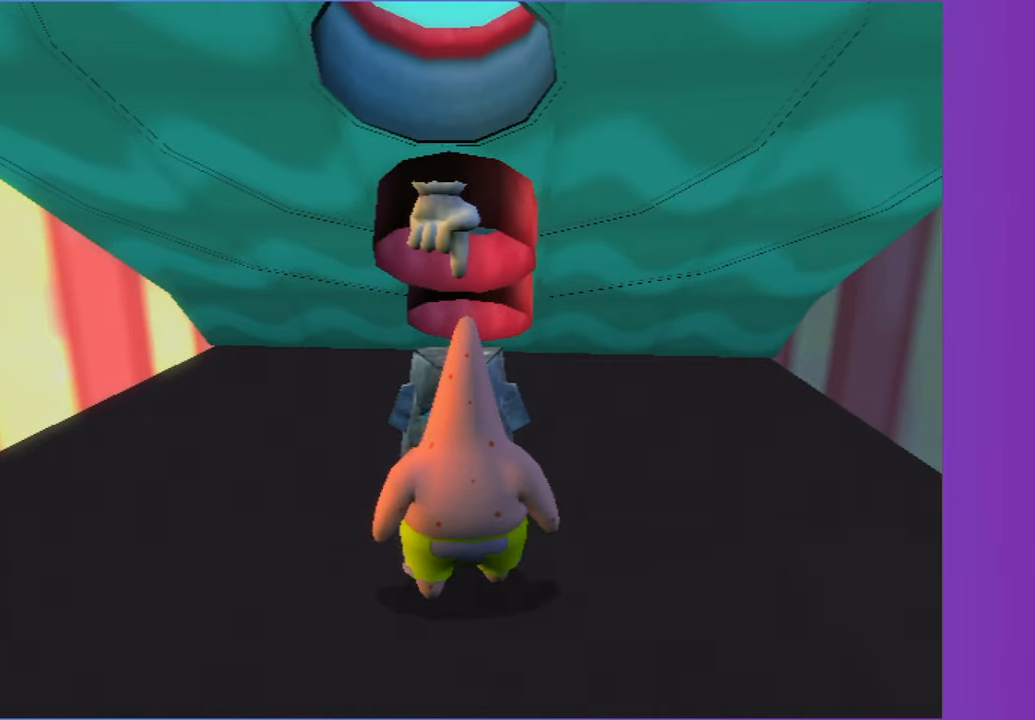
{"dt_ms": 500, "buttons": [], "left_stick": "center", "right_stick": "center", "button_events": [[200, "B", "down"], [283, "B", "up"], [400, "B", "down"], [483, "B", "up"]]}
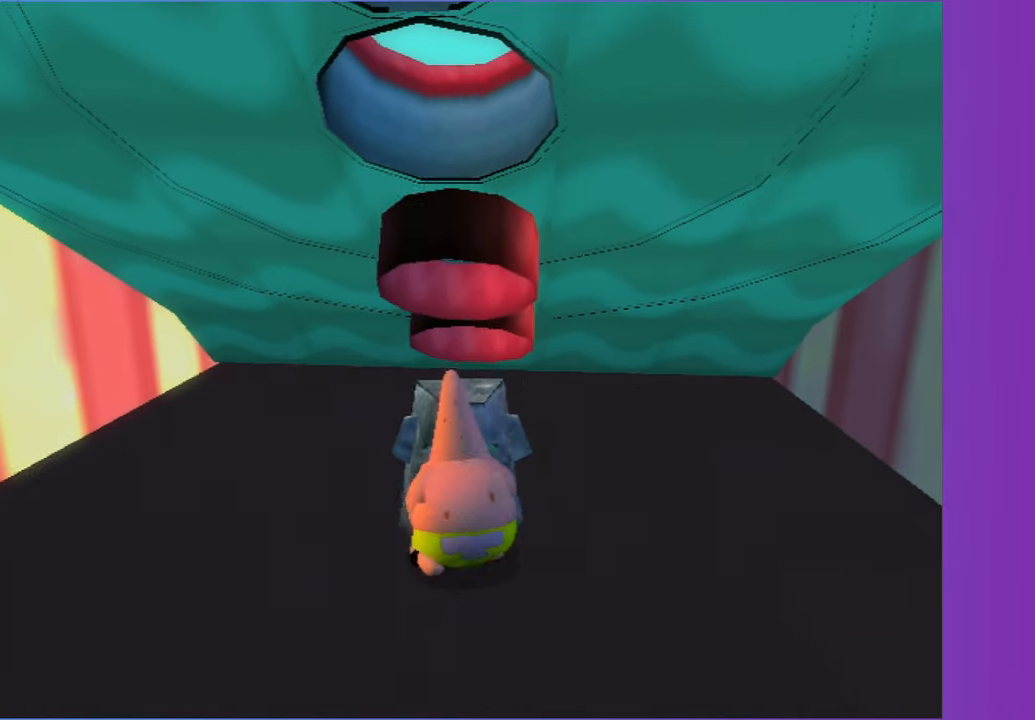
{"dt_ms": 500, "buttons": ["B"], "left_stick": "center", "right_stick": "center", "button_events": [[83, "B", "down"], [167, "B", "up"], [267, "B", "down"], [350, "B", "up"], [450, "B", "down"]]}
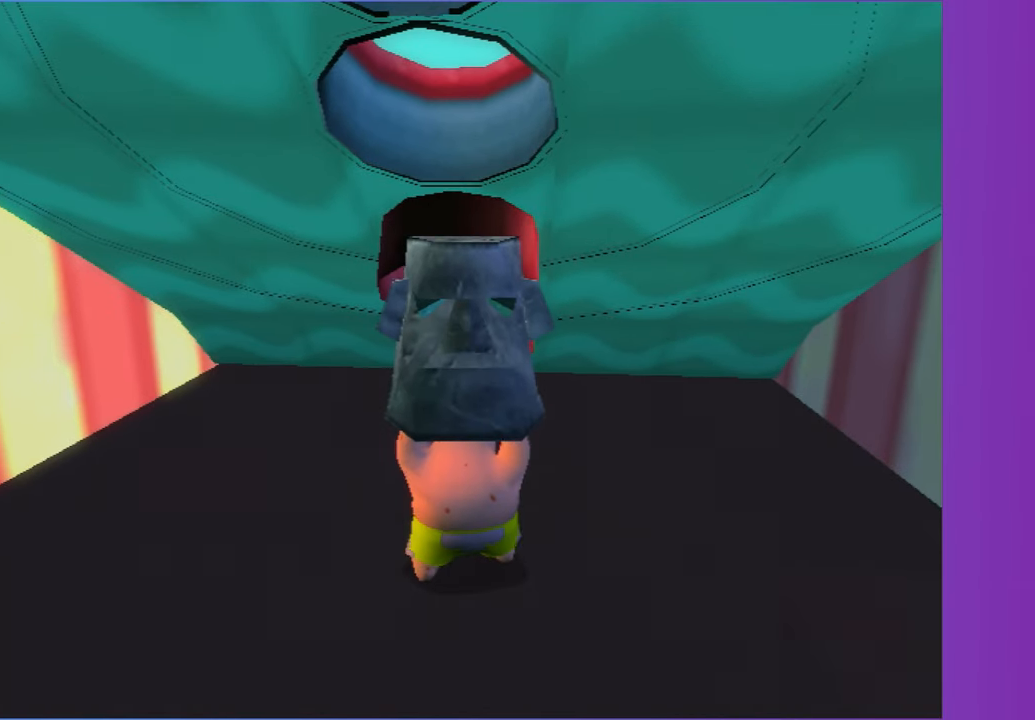
{"dt_ms": 500, "buttons": [], "left_stick": "center", "right_stick": "center", "button_events": [[17, "B", "up"], [117, "B", "down"], [200, "B", "up"], [317, "B", "down"], [400, "B", "up"]]}
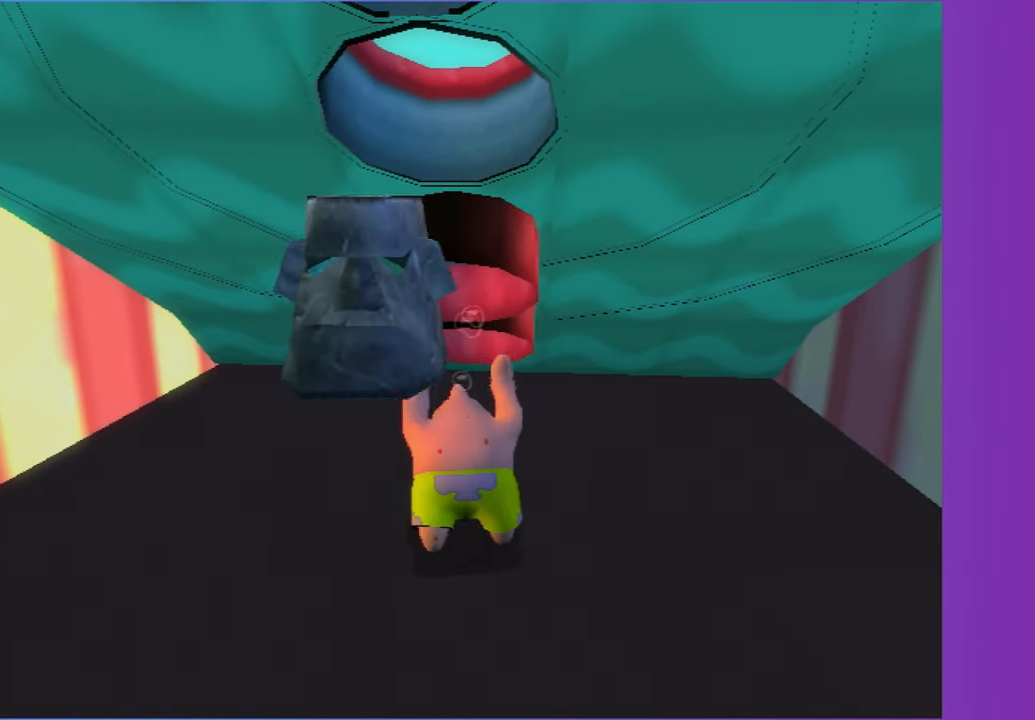
{"dt_ms": 500, "buttons": [], "left_stick": "left", "right_stick": "center", "button_events": []}
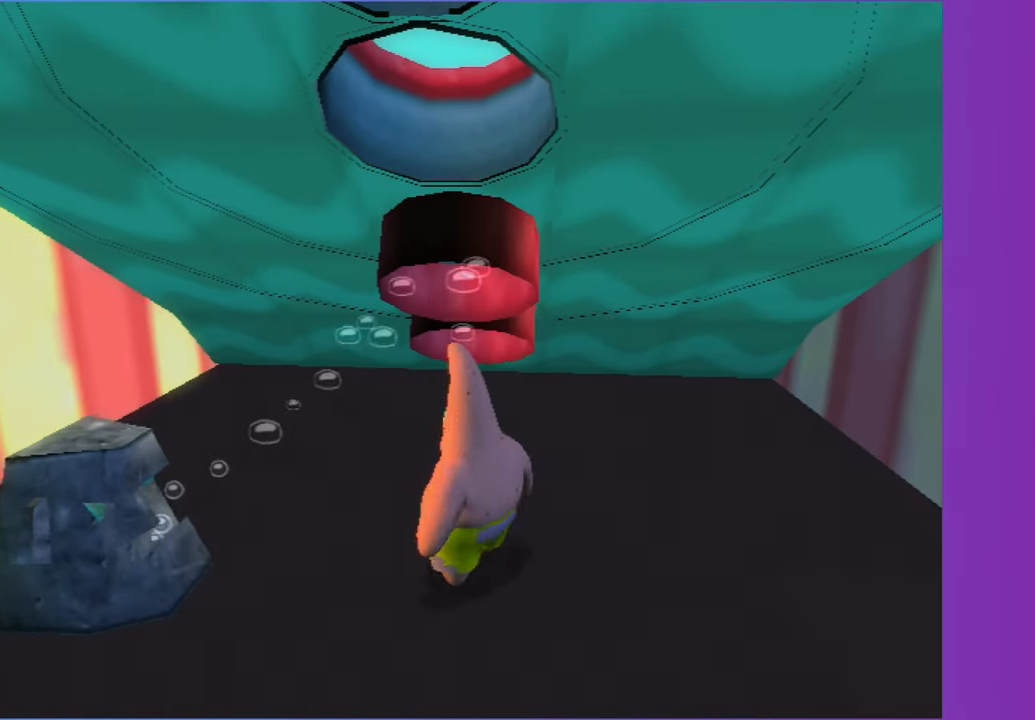
{"dt_ms": 500, "buttons": [], "left_stick": "up-right", "right_stick": "center", "button_events": [[183, "B", "down"], [300, "B", "up"]]}
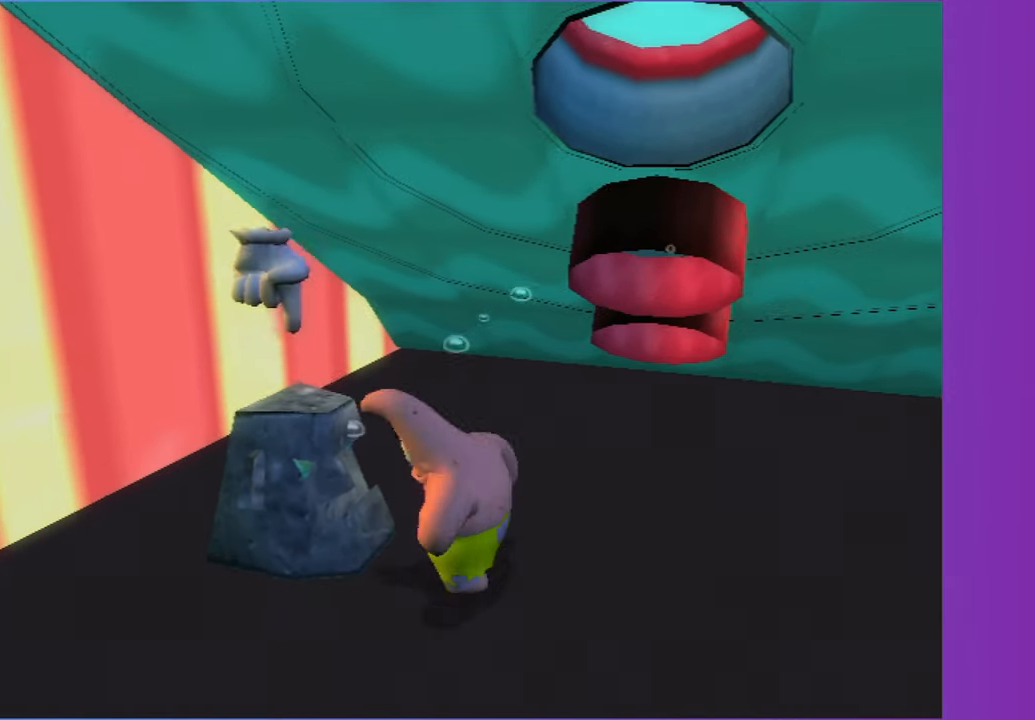
{"dt_ms": 500, "buttons": [], "left_stick": "center", "right_stick": "center", "button_events": []}
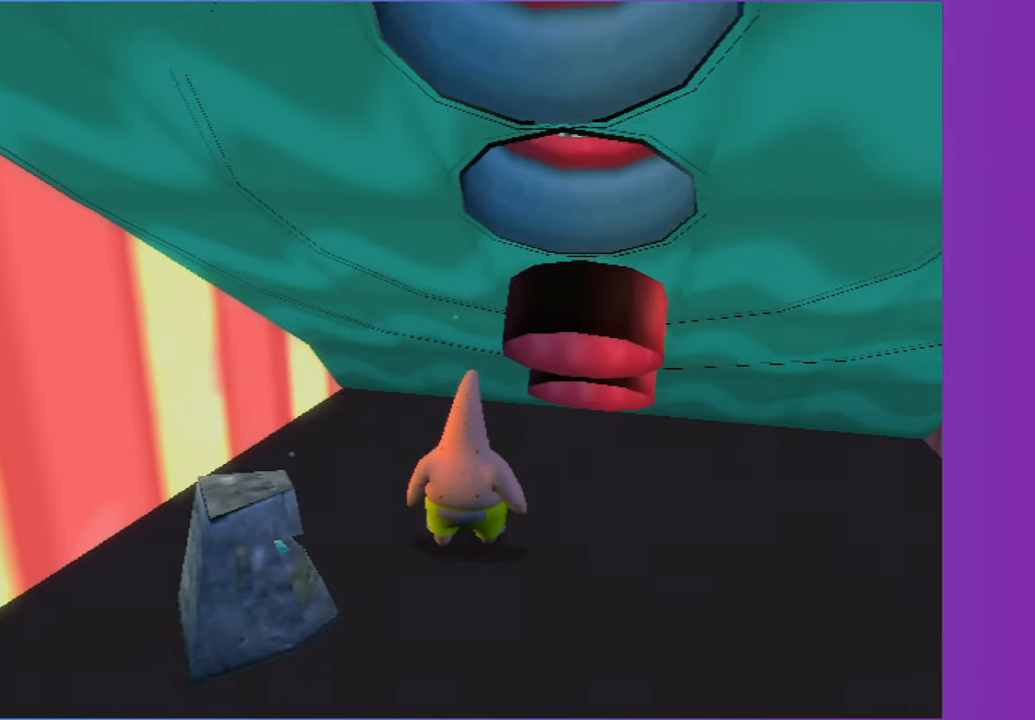
{"dt_ms": 500, "buttons": [], "left_stick": "down-right", "right_stick": "center", "button_events": [[317, "B", "down"], [433, "B", "up"]]}
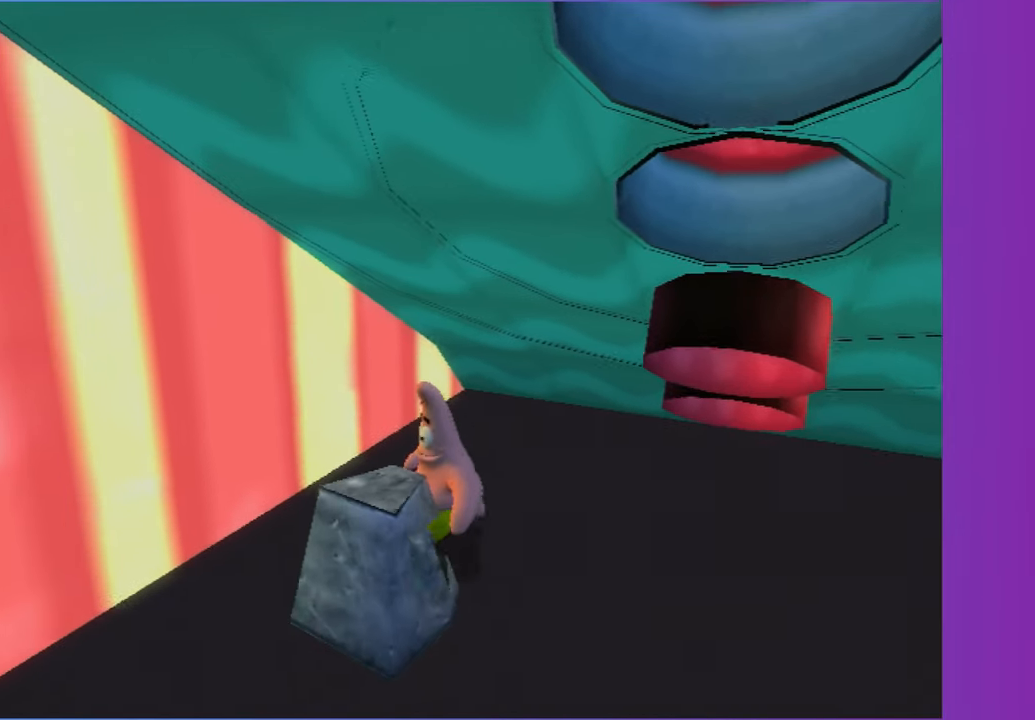
{"dt_ms": 500, "buttons": ["B"], "left_stick": "center", "right_stick": "center", "button_events": [[17, "B", "down"], [117, "B", "up"], [417, "B", "down"]]}
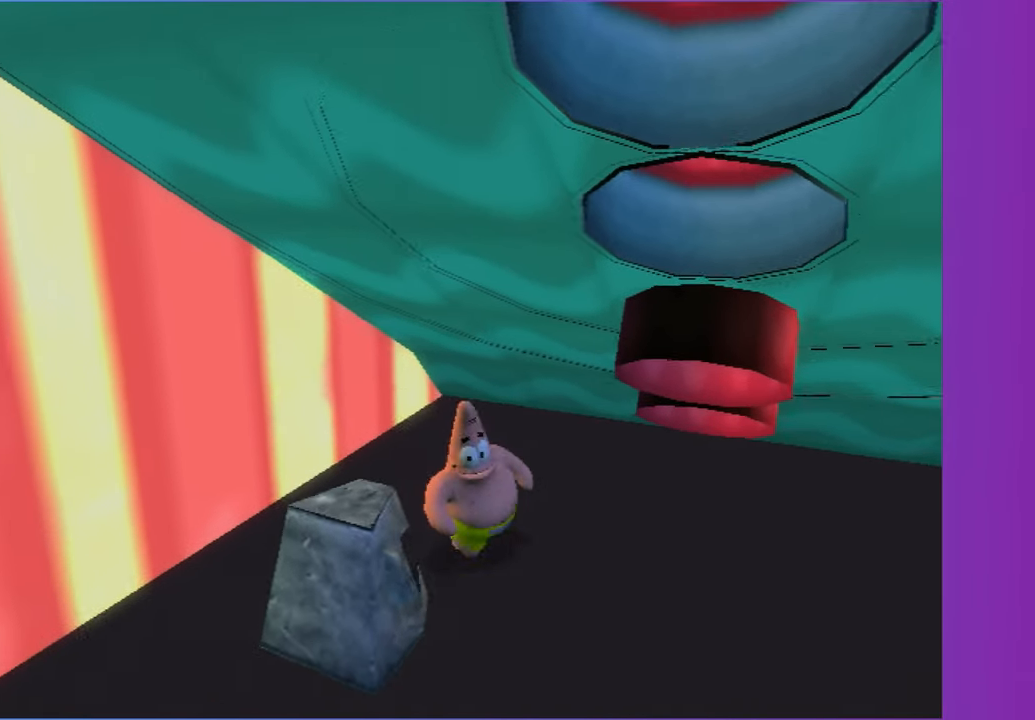
{"dt_ms": 500, "buttons": ["B"], "left_stick": "left", "right_stick": "center", "button_events": [[33, "B", "up"], [117, "B", "down"], [217, "B", "up"], [400, "B", "down"]]}
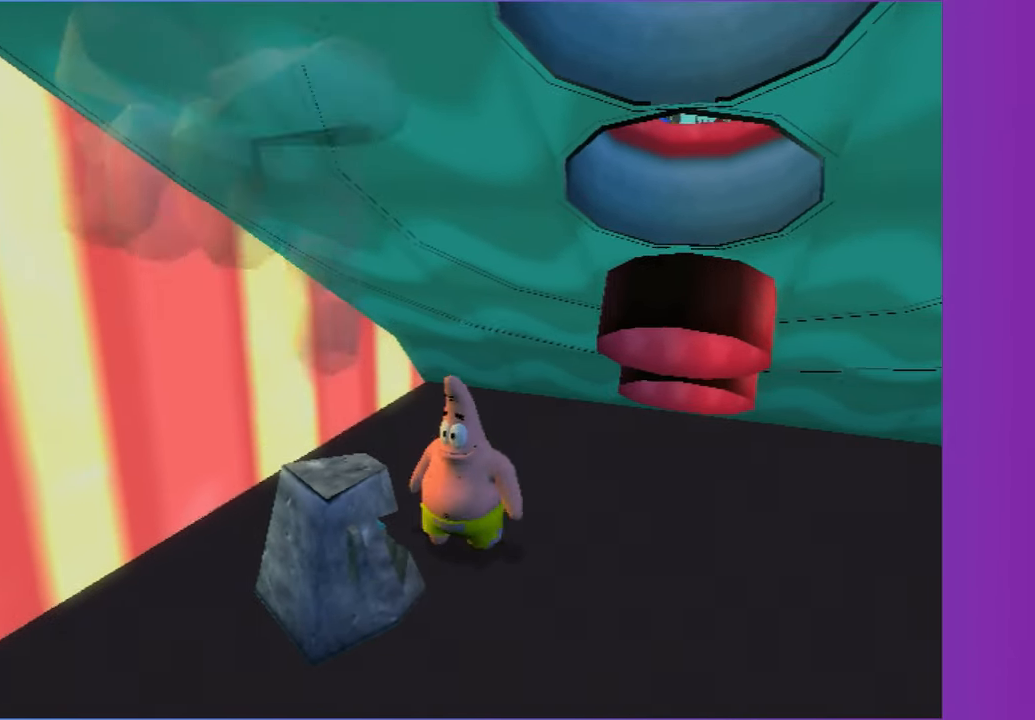
{"dt_ms": 500, "buttons": [], "left_stick": "right", "right_stick": "left", "button_events": [[17, "B", "up"], [100, "B", "down"], [217, "B", "up"]]}
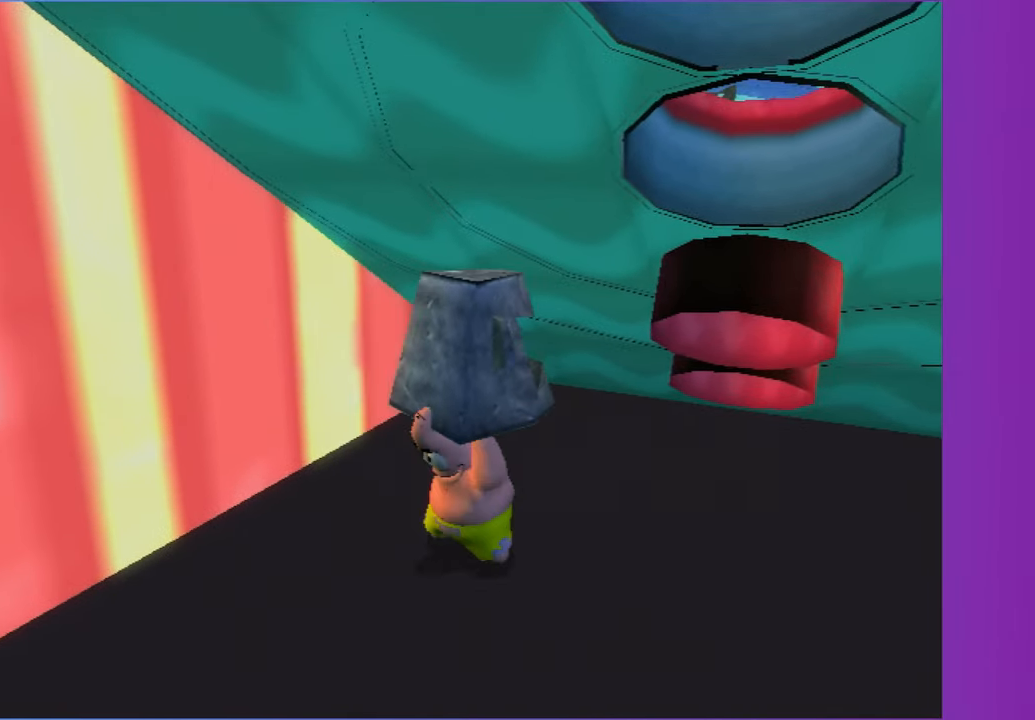
{"dt_ms": 500, "buttons": [], "left_stick": "up-right", "right_stick": "center", "button_events": []}
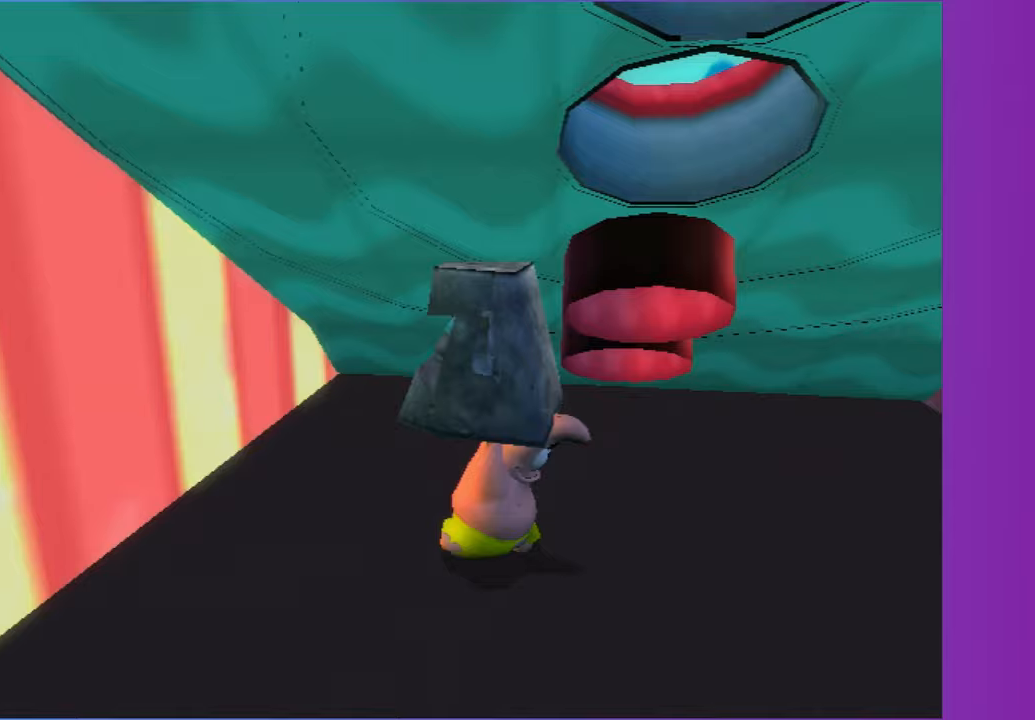
{"dt_ms": 500, "buttons": [], "left_stick": "up", "right_stick": "center", "button_events": []}
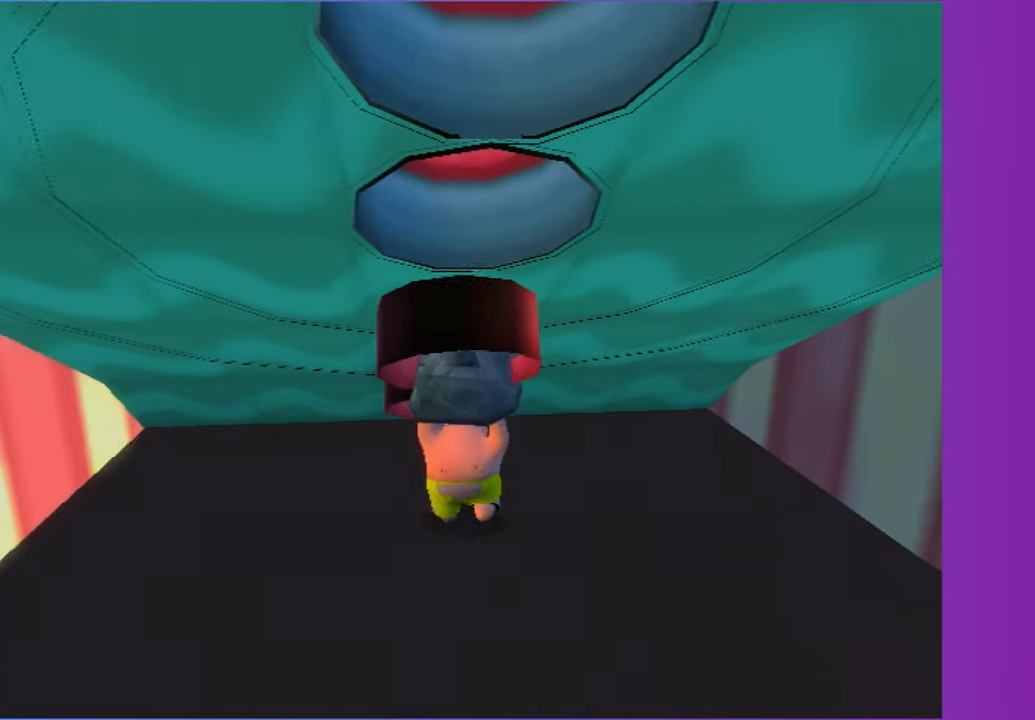
{"dt_ms": 500, "buttons": [], "left_stick": "center", "right_stick": "center", "button_events": [[250, "B", "down"], [400, "B", "up"]]}
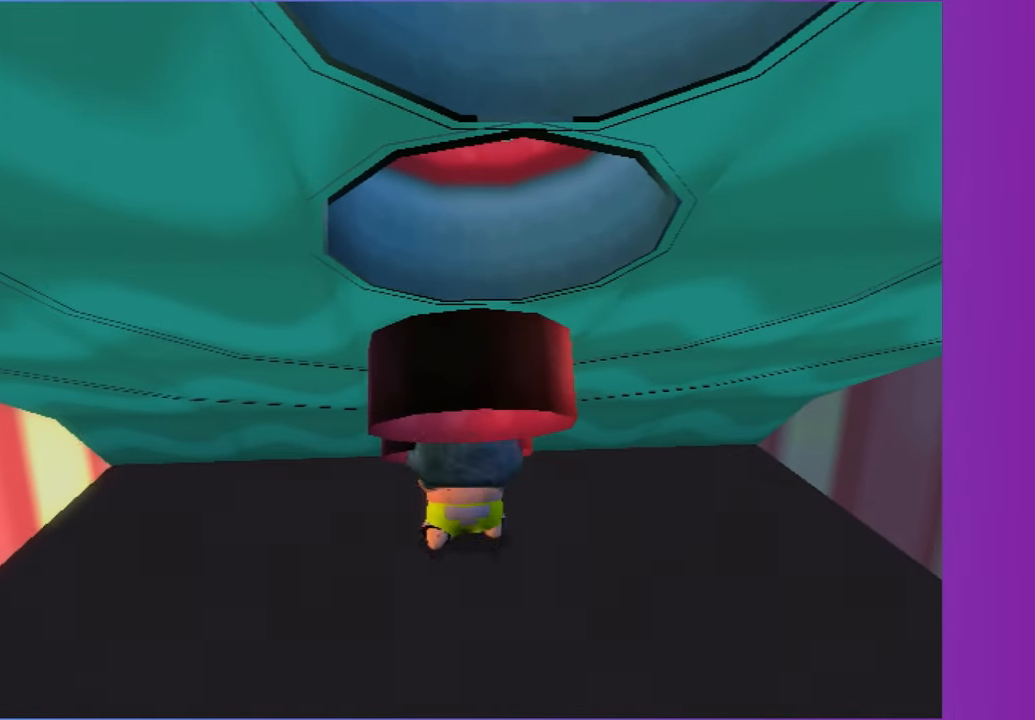
{"dt_ms": 500, "buttons": [], "left_stick": "down", "right_stick": "center", "button_events": []}
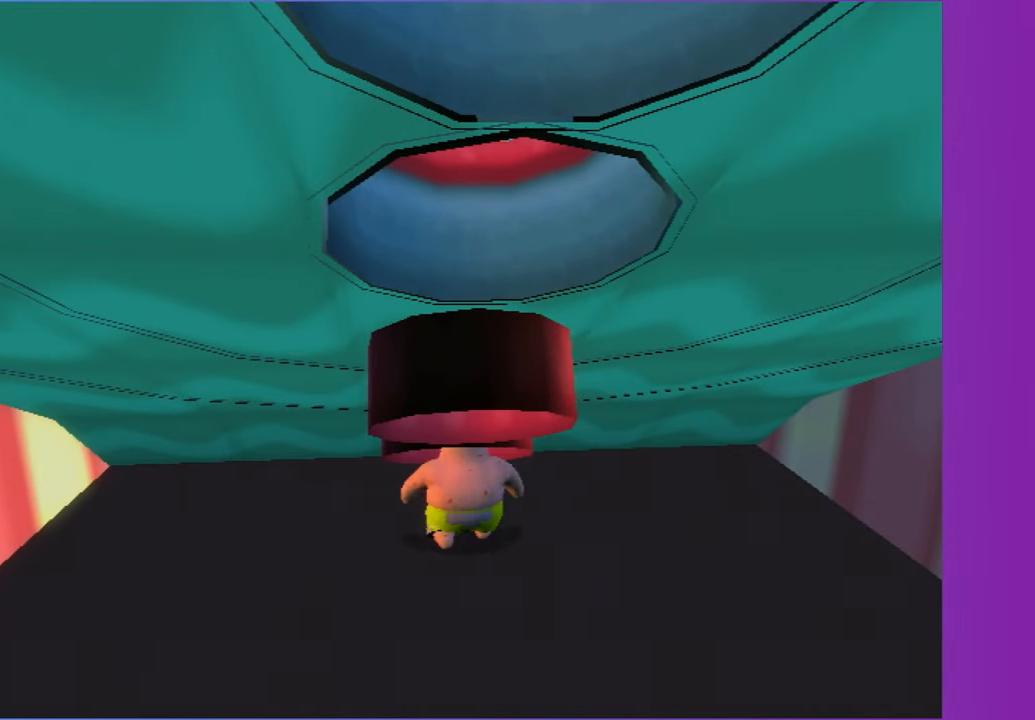
{"dt_ms": 500, "buttons": [], "left_stick": "up-right", "right_stick": "center", "button_events": []}
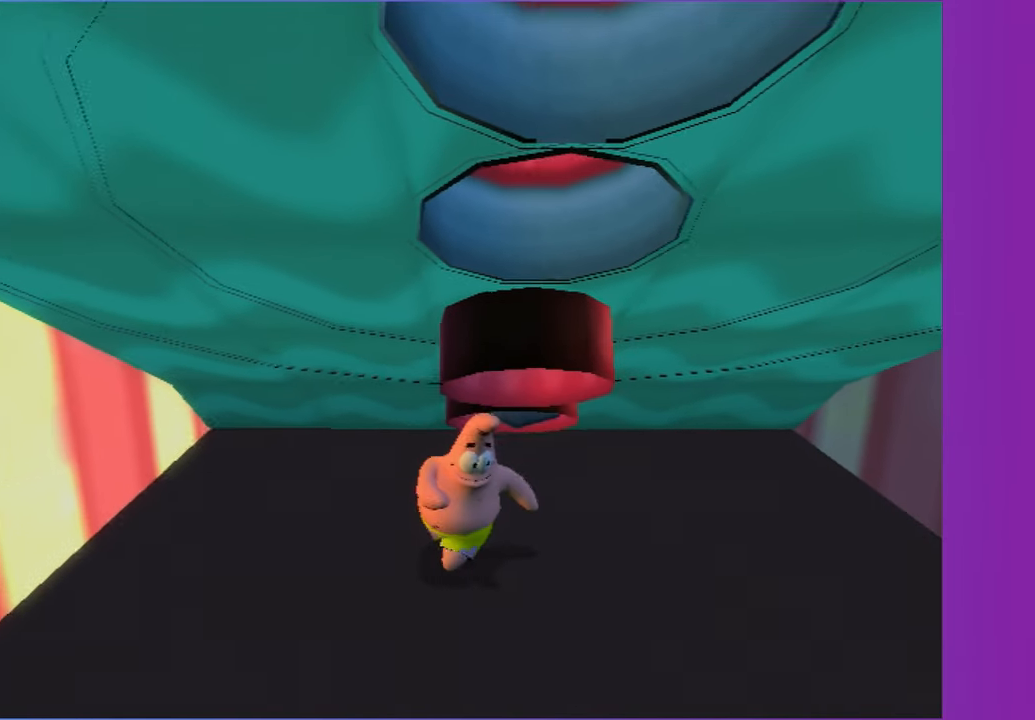
{"dt_ms": 500, "buttons": ["A"], "left_stick": "center", "right_stick": "center", "button_events": [[350, "A", "down"]]}
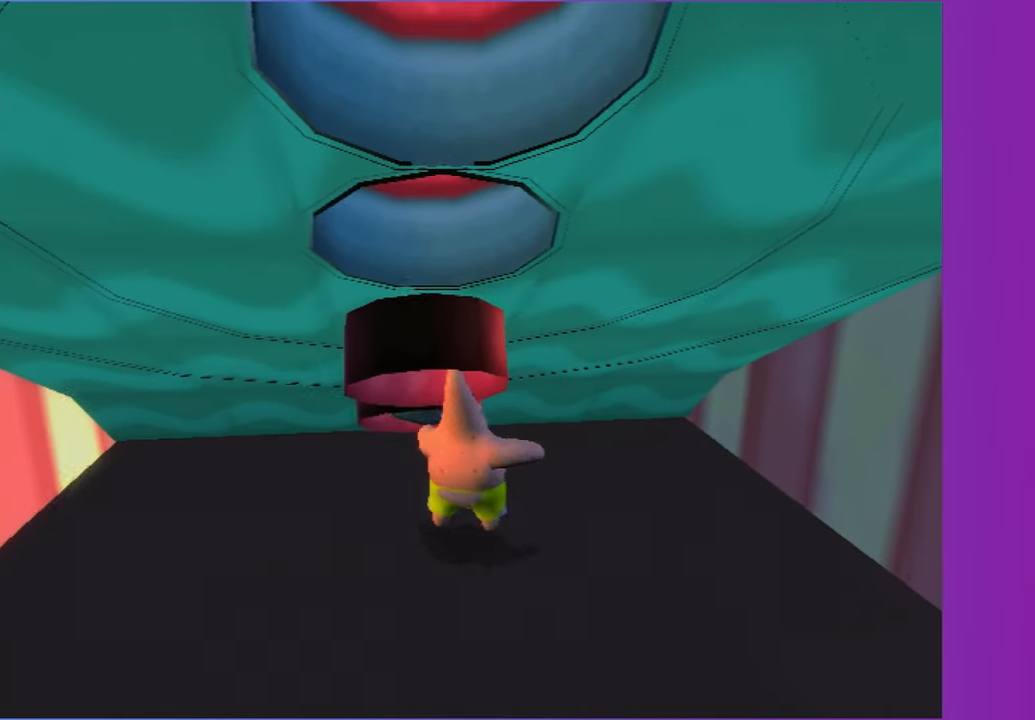
{"dt_ms": 500, "buttons": ["A"], "left_stick": "center", "right_stick": "center", "button_events": [[17, "A", "up"], [417, "A", "down"]]}
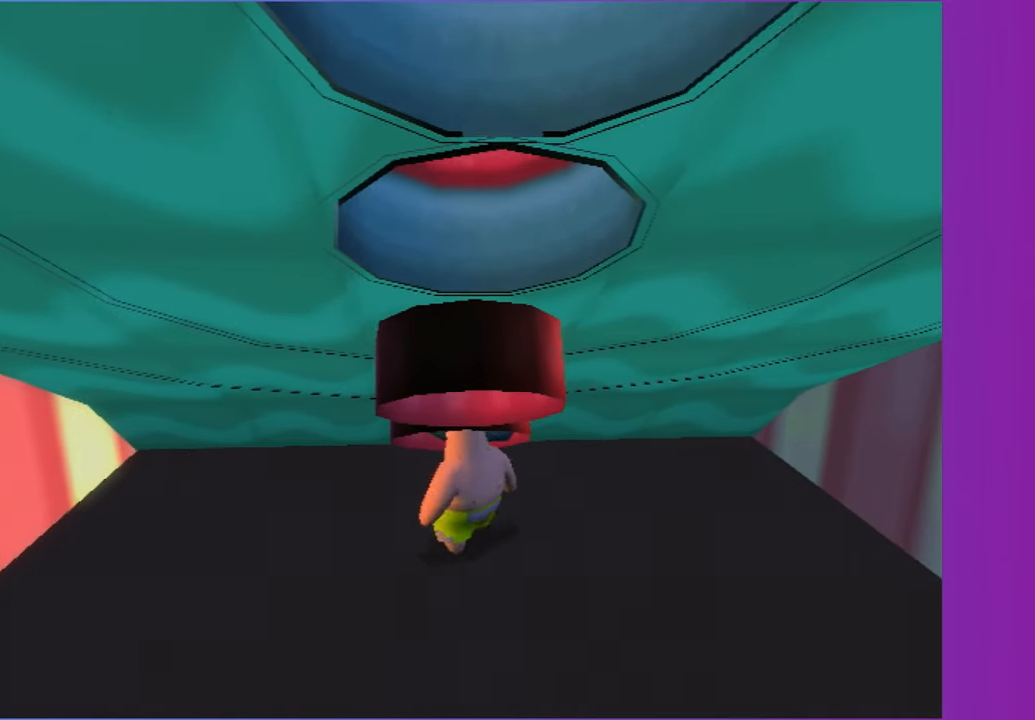
{"dt_ms": 500, "buttons": [], "left_stick": "down", "right_stick": "center", "button_events": [[83, "A", "up"]]}
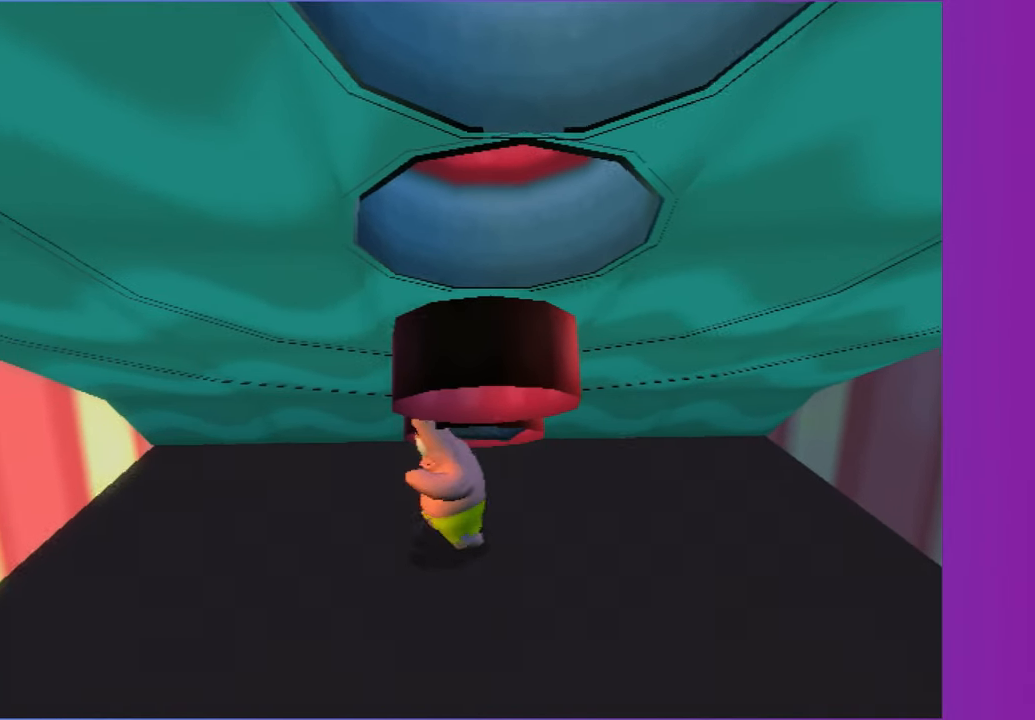
{"dt_ms": 500, "buttons": [], "left_stick": "center", "right_stick": "center", "button_events": []}
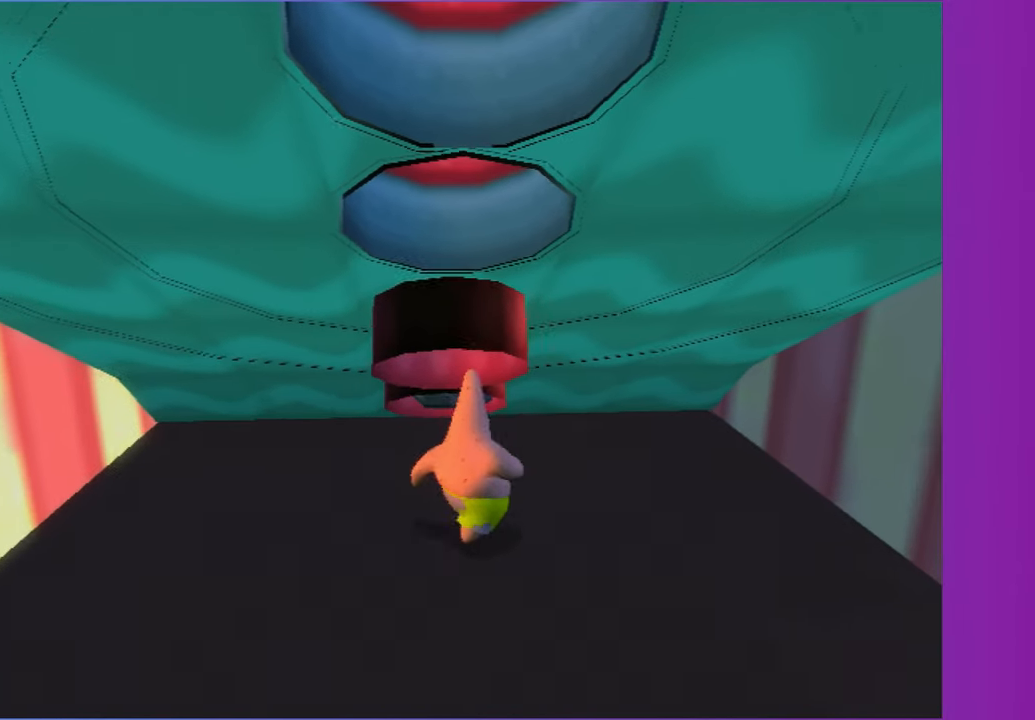
{"dt_ms": 500, "buttons": ["A"], "left_stick": "up", "right_stick": "center", "button_events": [[150, "A", "down"], [300, "A", "up"], [500, "A", "down"]]}
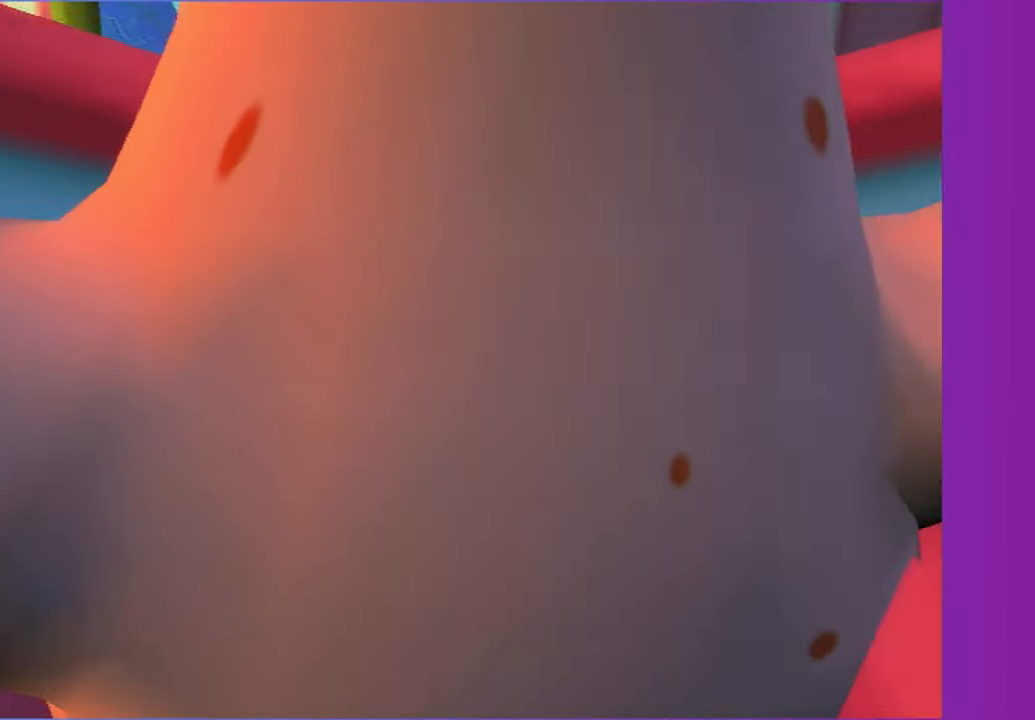
{"dt_ms": 500, "buttons": [], "left_stick": "up-left", "right_stick": "left", "button_events": [[217, "A", "up"]]}
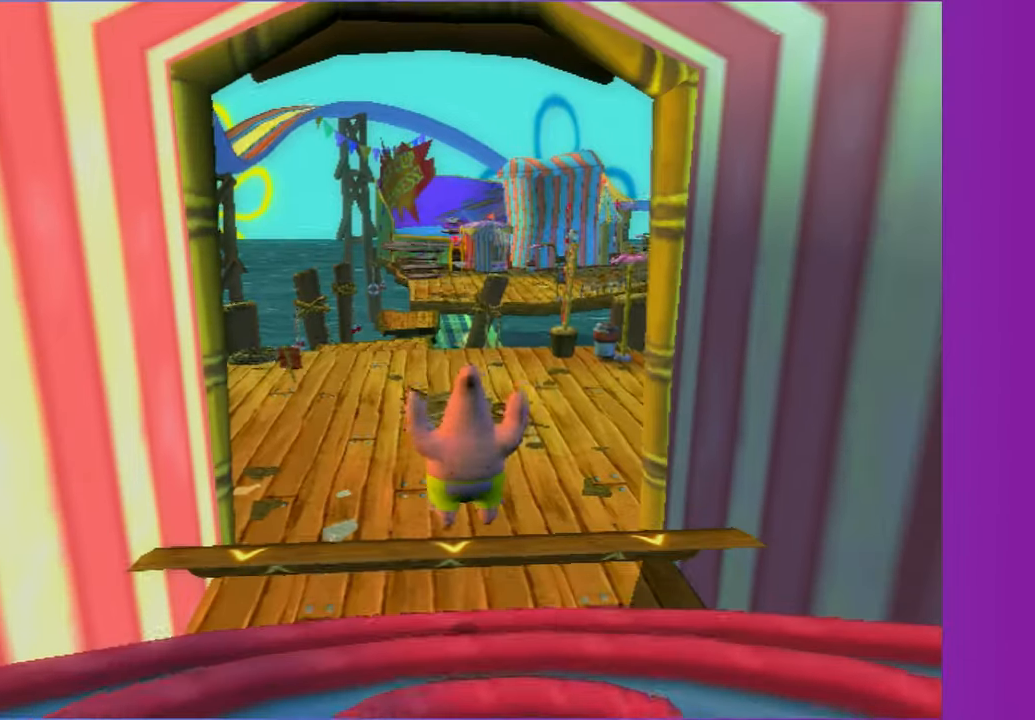
{"dt_ms": 500, "buttons": ["B"], "left_stick": "center", "right_stick": "center", "button_events": [[383, "B", "down"]]}
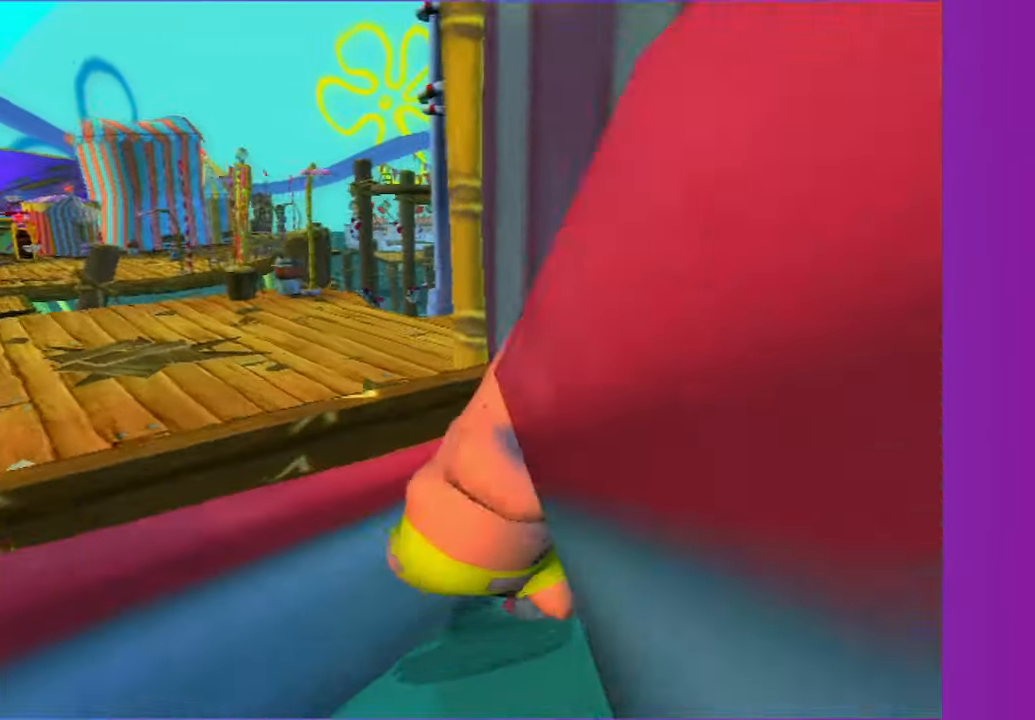
{"dt_ms": 500, "buttons": [], "left_stick": "up-right", "right_stick": "center", "button_events": [[33, "B", "up"], [183, "B", "down"], [283, "B", "up"]]}
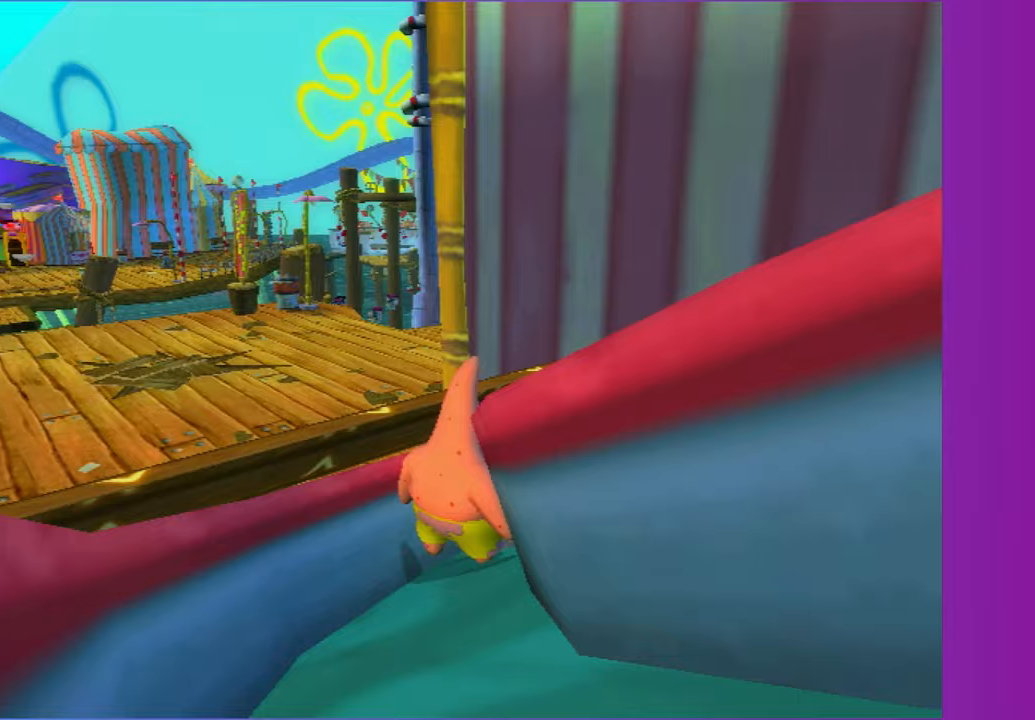
{"dt_ms": 500, "buttons": [], "left_stick": "up-left", "right_stick": "center", "button_events": [[250, "A", "down"], [400, "A", "up"]]}
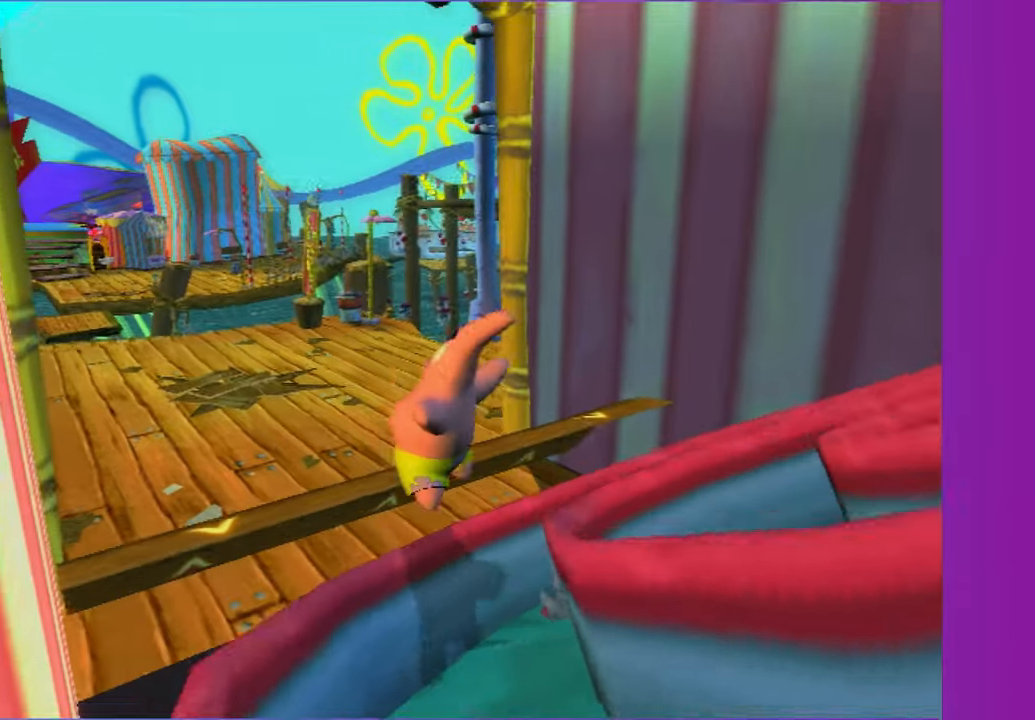
{"dt_ms": 500, "buttons": [], "left_stick": "up", "right_stick": "center", "button_events": []}
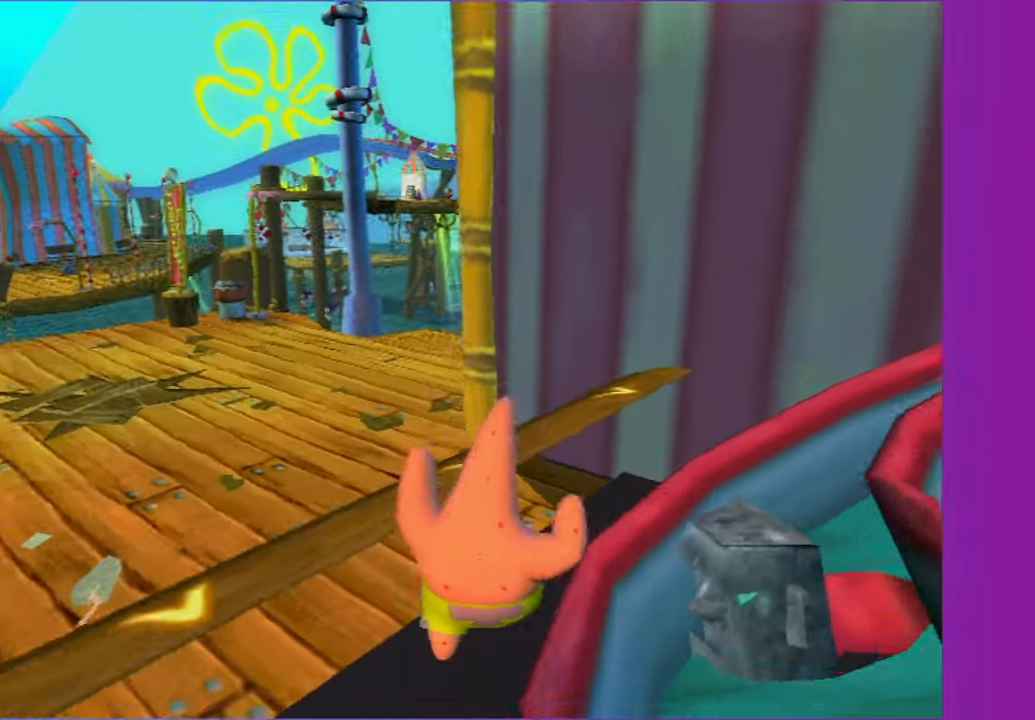
{"dt_ms": 1000, "buttons": ["B"], "left_stick": "up-right", "right_stick": "center", "button_events": [[250, "B", "down"], [383, "B", "up"], [467, "B", "down"], [583, "B", "up"], [667, "B", "down"], [767, "B", "up"], [883, "B", "down"]]}